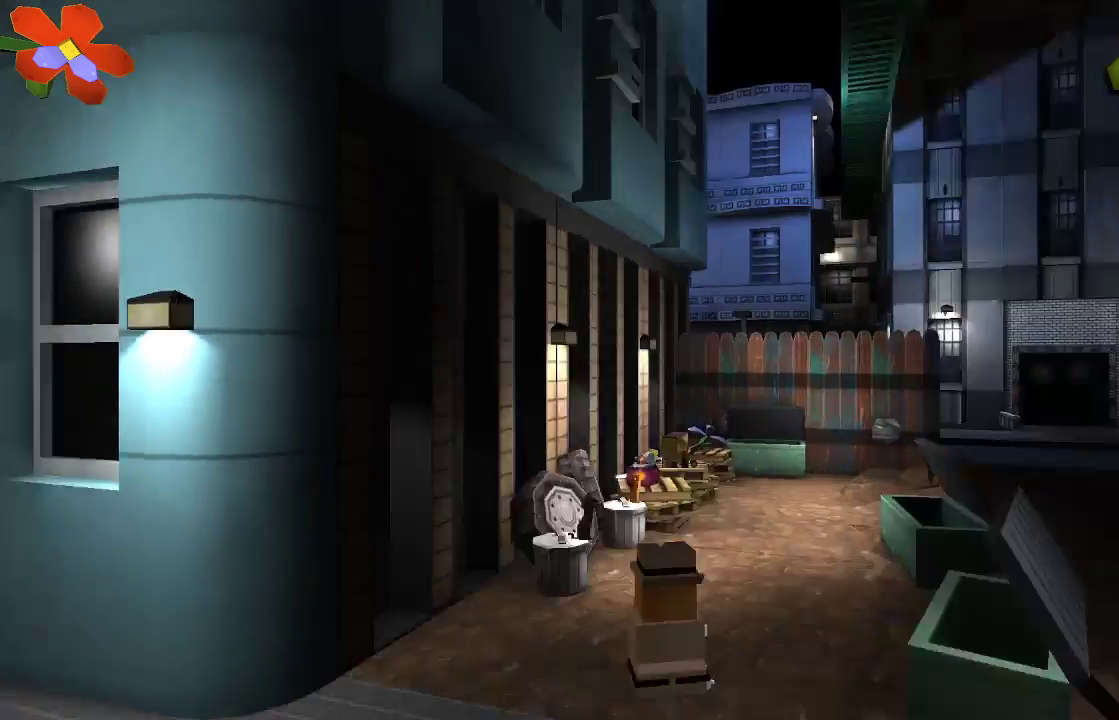
Gameplay with a controller (PlayStation layout); each line is a JSON object with the inputs held at the frame after it. "events" lists button and stick changes between this image and that frame as [ms after this image, input, new state], when the widget could be followed in between. Not read: R1.
{"buttons": [], "left_stick": "right", "right_stick": "center", "events": [[33, "L1", "down"], [100, "L1", "up"], [467, "left_stick", "right"]]}
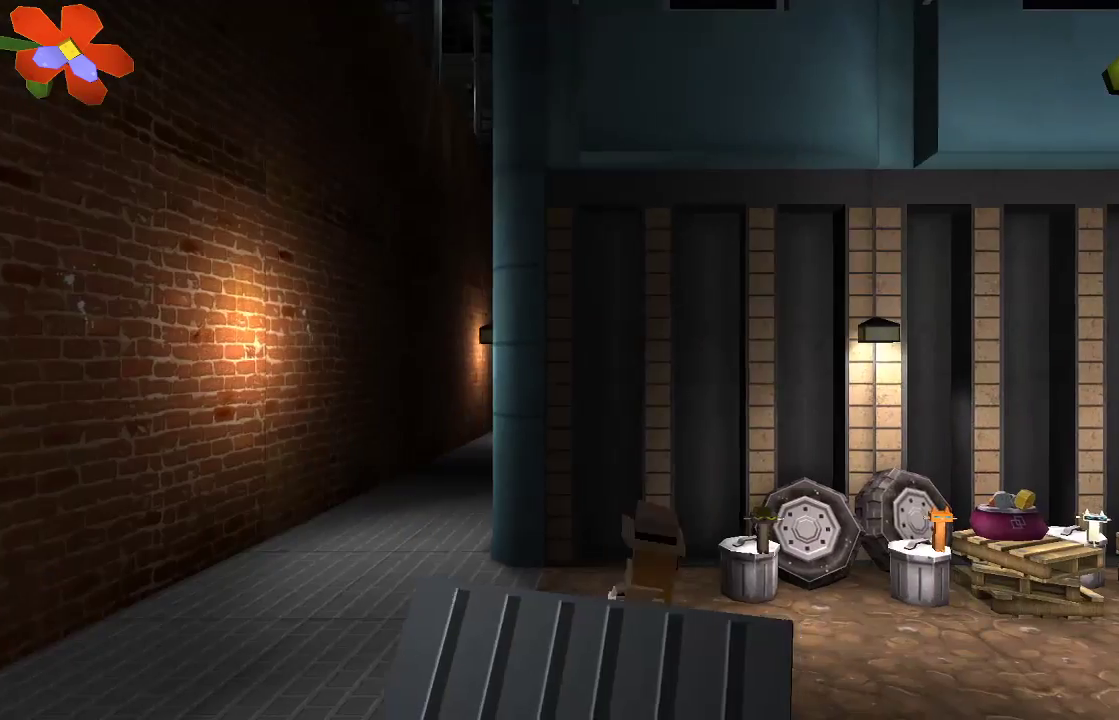
{"buttons": [], "left_stick": "center", "right_stick": "center"}
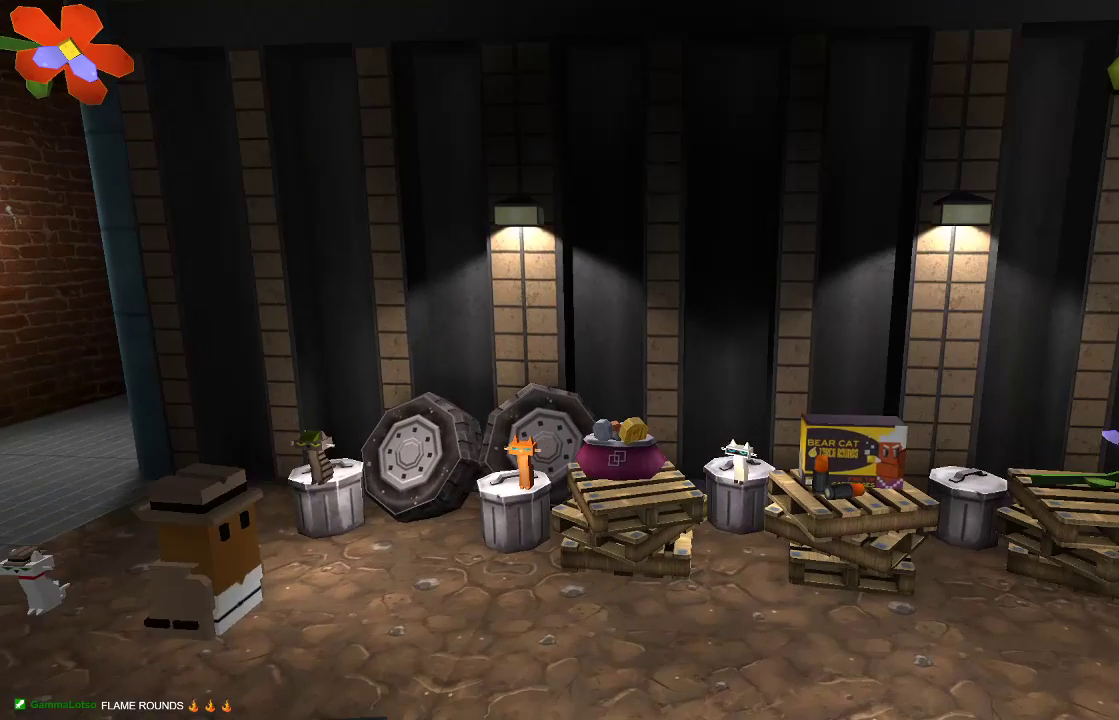
{"buttons": [], "left_stick": "right", "right_stick": "center", "events": [[400, "left_stick", "right"]]}
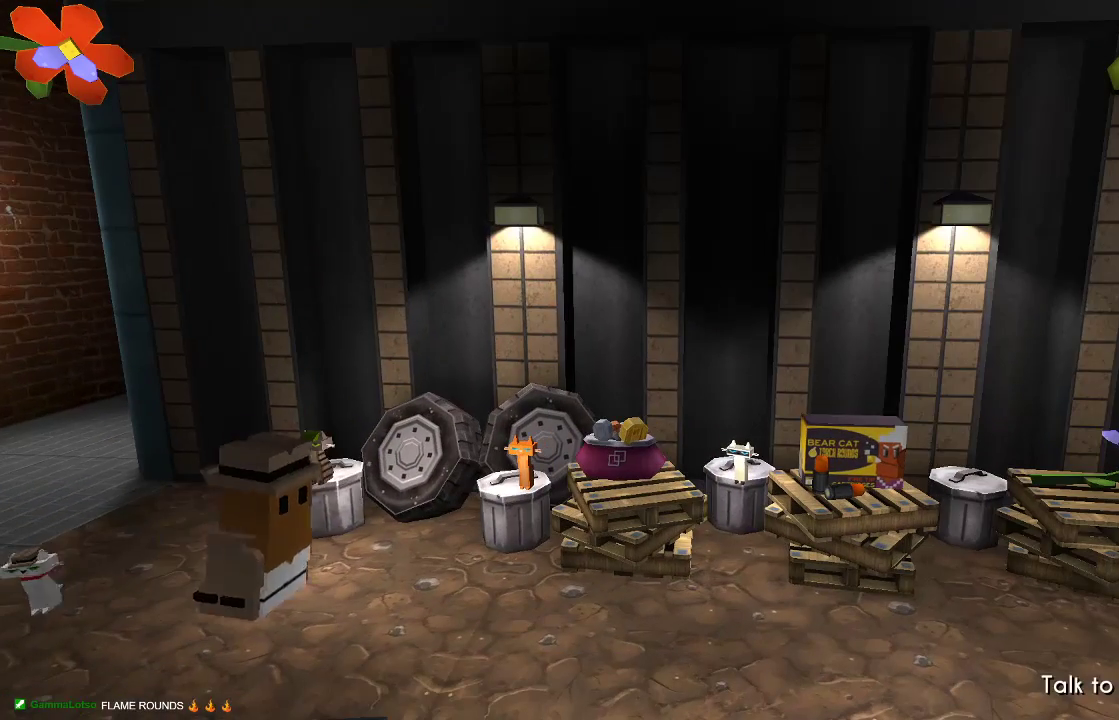
{"buttons": [], "left_stick": "center", "right_stick": "center", "events": [[33, "left_stick", "center"], [333, "CIRCLE", "down"], [433, "CIRCLE", "up"]]}
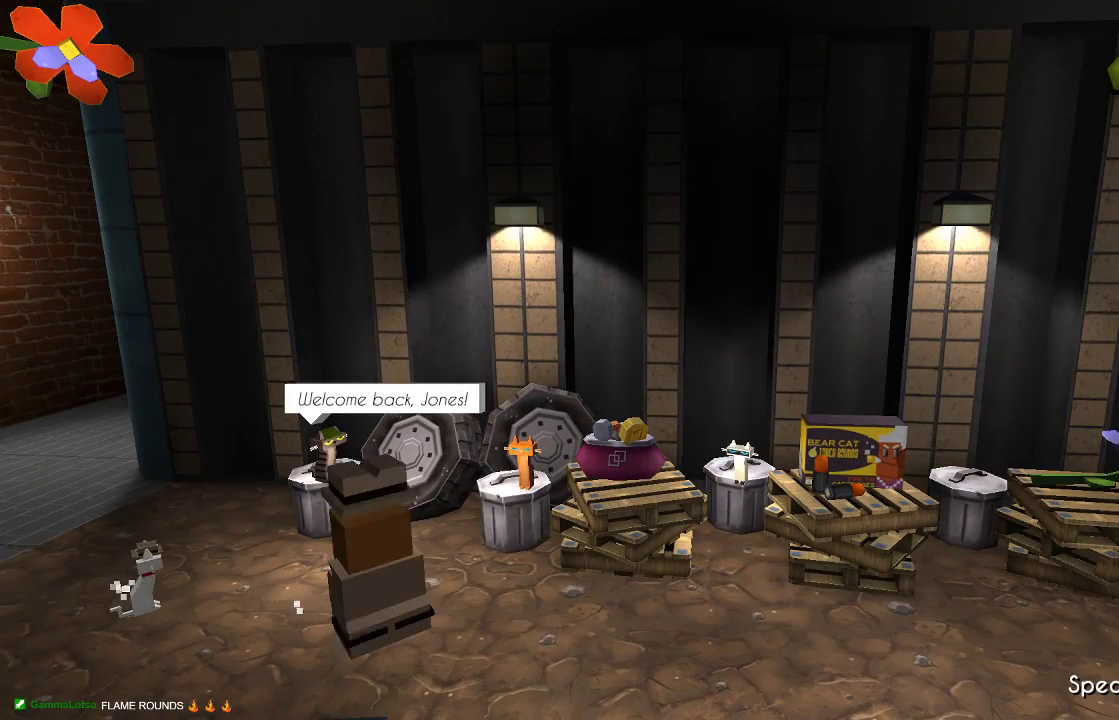
{"buttons": ["CROSS"], "left_stick": "center", "right_stick": "center", "events": [[500, "CROSS", "down"]]}
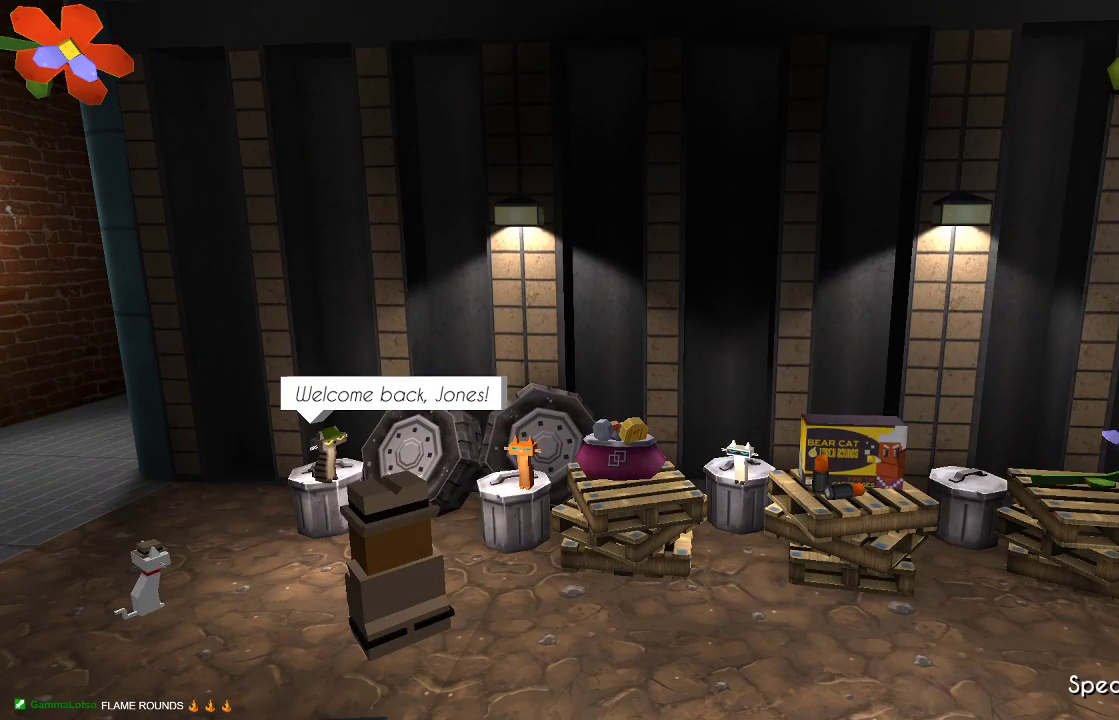
{"buttons": [], "left_stick": "center", "right_stick": "center", "events": [[67, "CROSS", "up"]]}
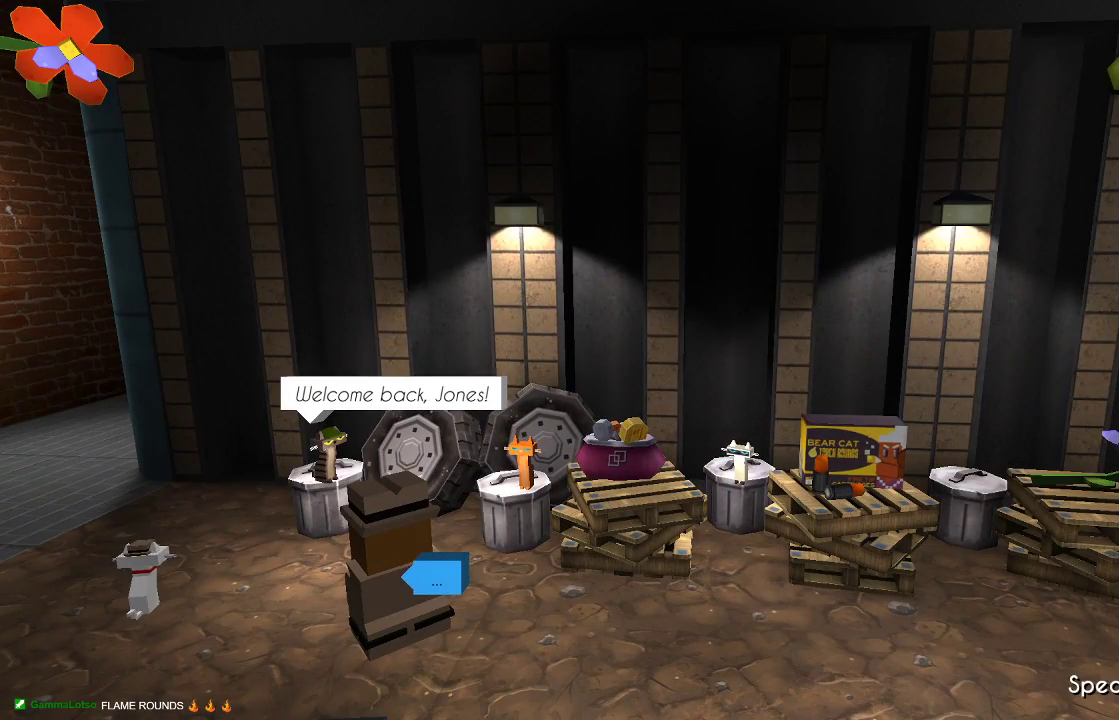
{"buttons": [], "left_stick": "center", "right_stick": "center", "events": [[233, "CROSS", "down"], [300, "CROSS", "up"]]}
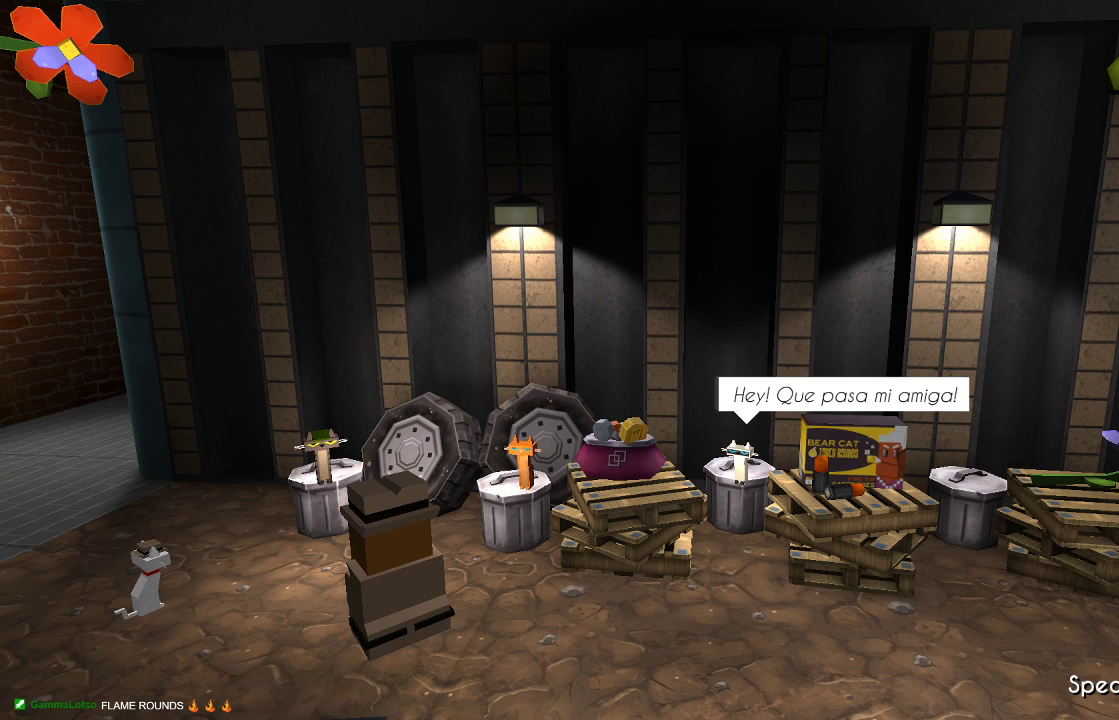
{"buttons": [], "left_stick": "center", "right_stick": "center", "events": []}
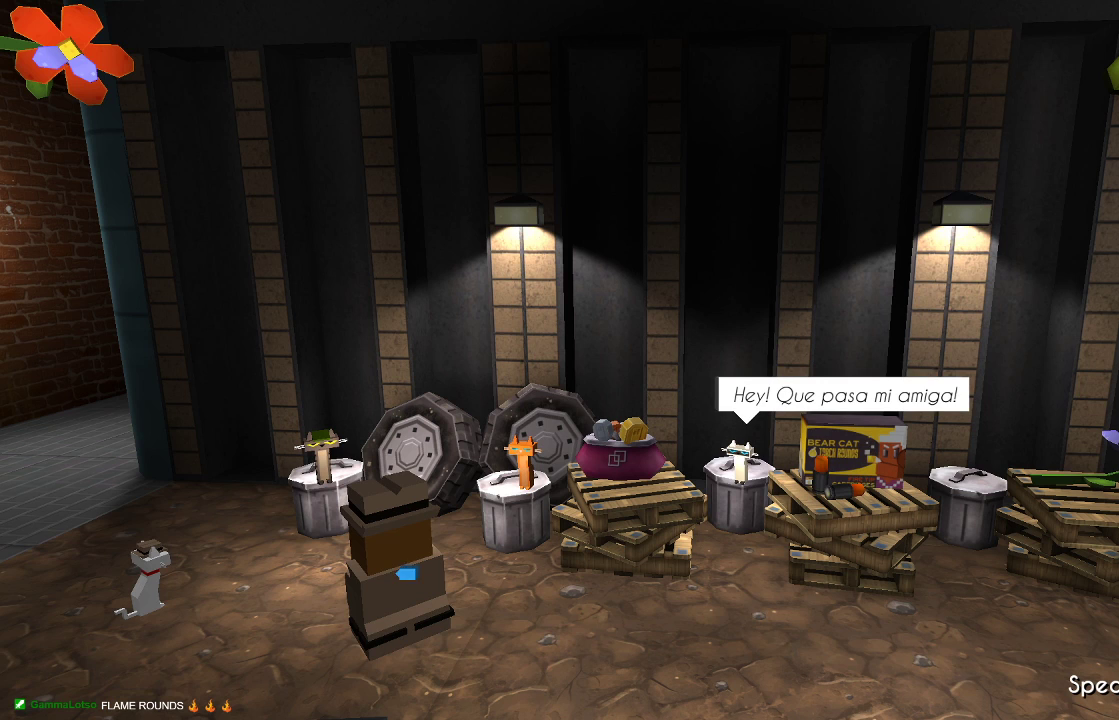
{"buttons": [], "left_stick": "center", "right_stick": "center", "events": [[33, "CROSS", "down"], [133, "CROSS", "up"]]}
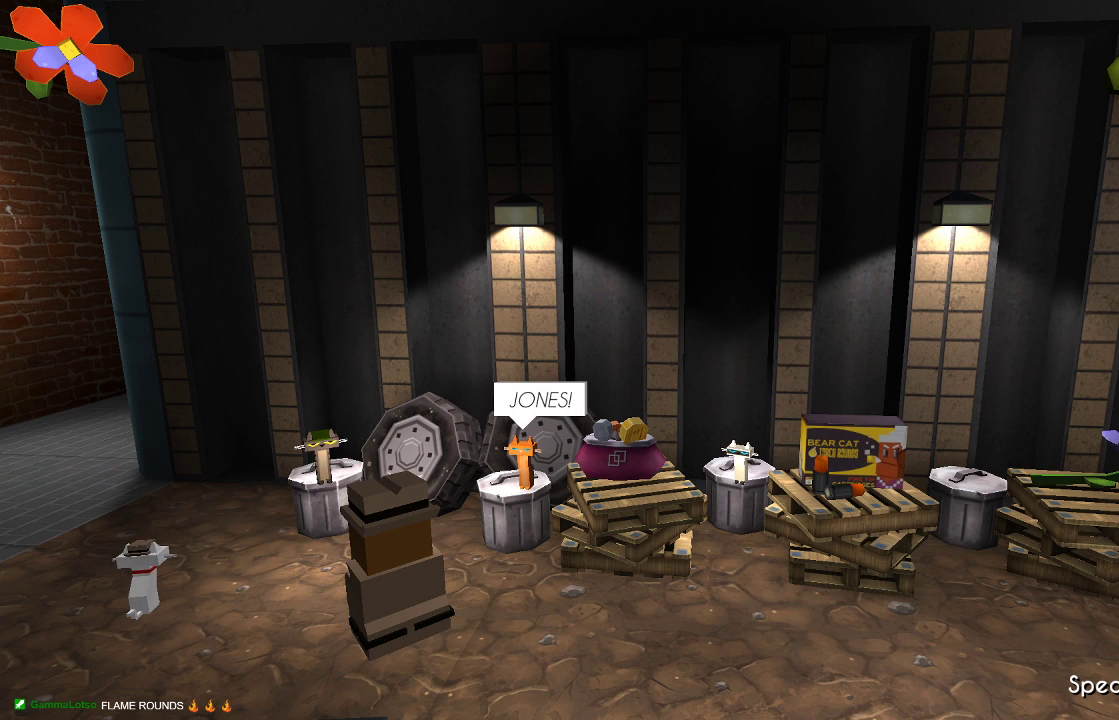
{"buttons": [], "left_stick": "center", "right_stick": "center", "events": [[67, "CROSS", "down"], [167, "CROSS", "up"]]}
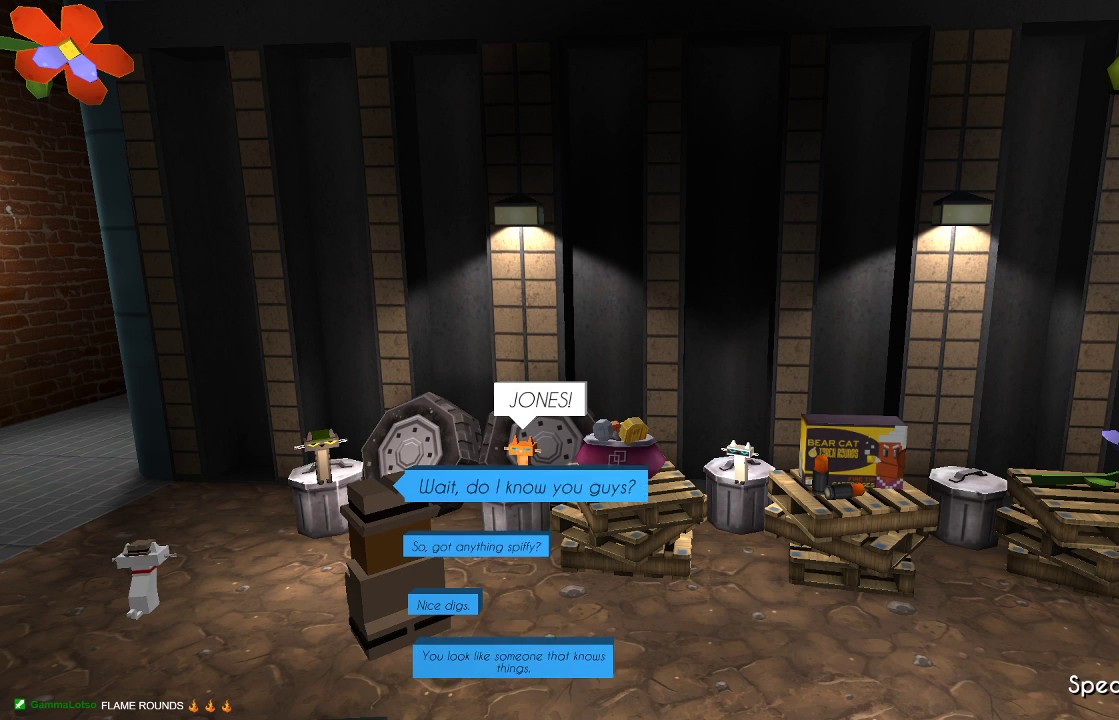
{"buttons": [], "left_stick": "center", "right_stick": "center", "events": []}
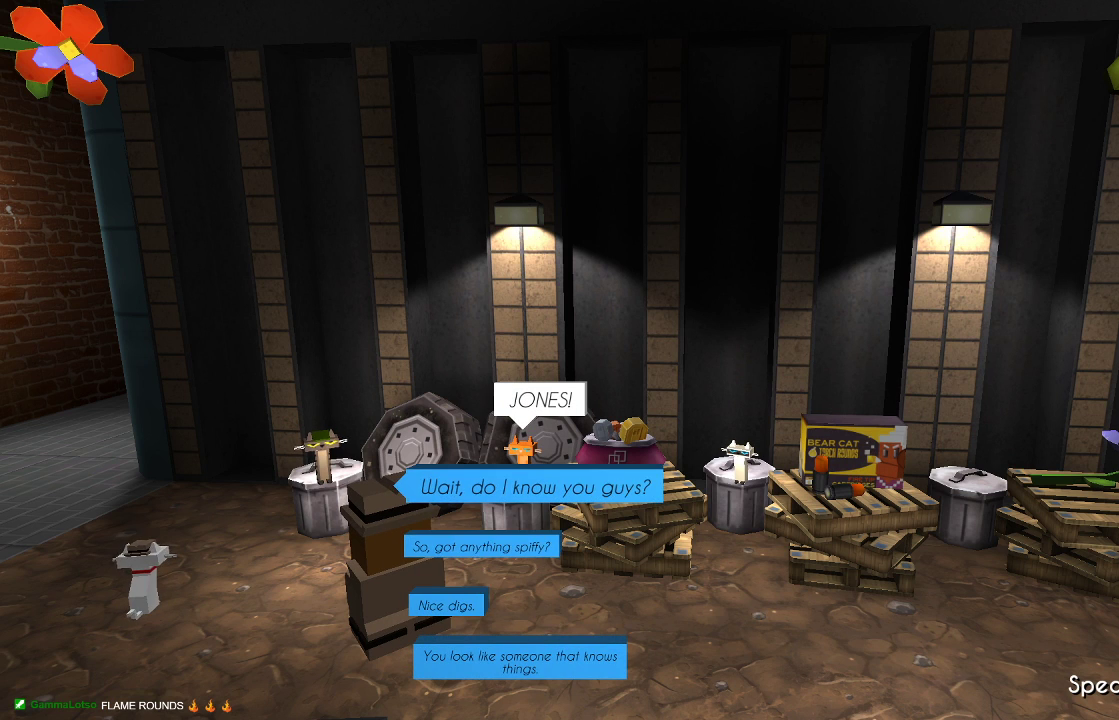
{"buttons": [], "left_stick": "center", "right_stick": "center", "events": [[167, "left_stick", "down"], [267, "left_stick", "center"], [367, "left_stick", "down"], [500, "left_stick", "center"]]}
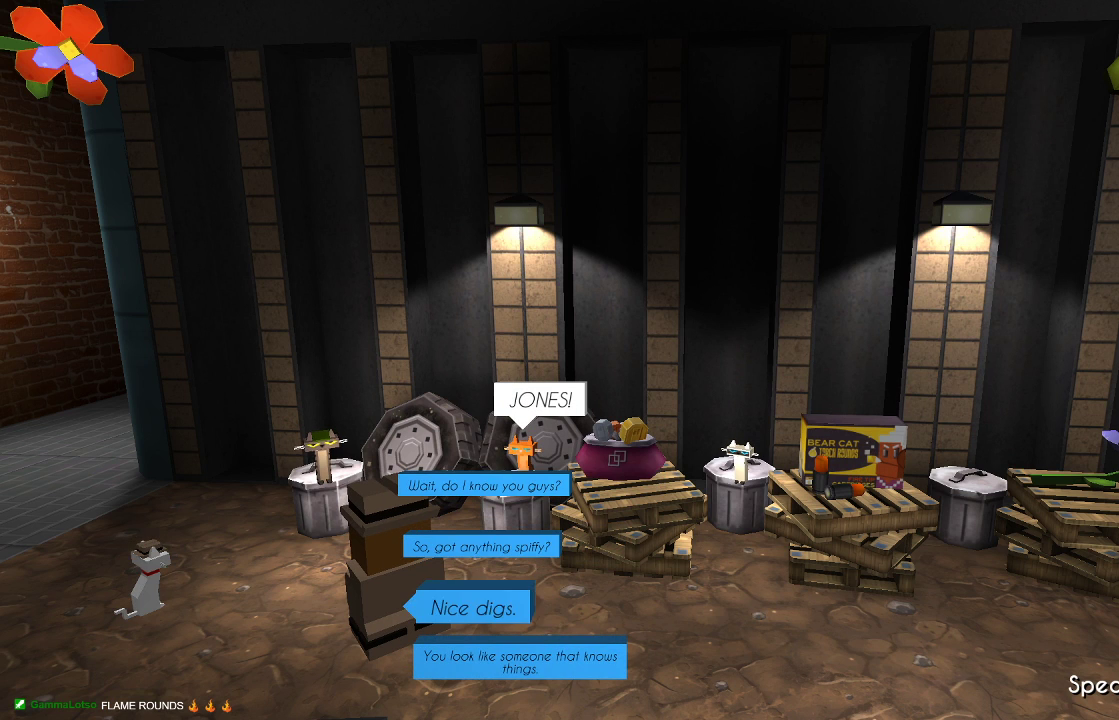
{"buttons": [], "left_stick": "center", "right_stick": "center", "events": [[67, "left_stick", "down"], [233, "left_stick", "center"]]}
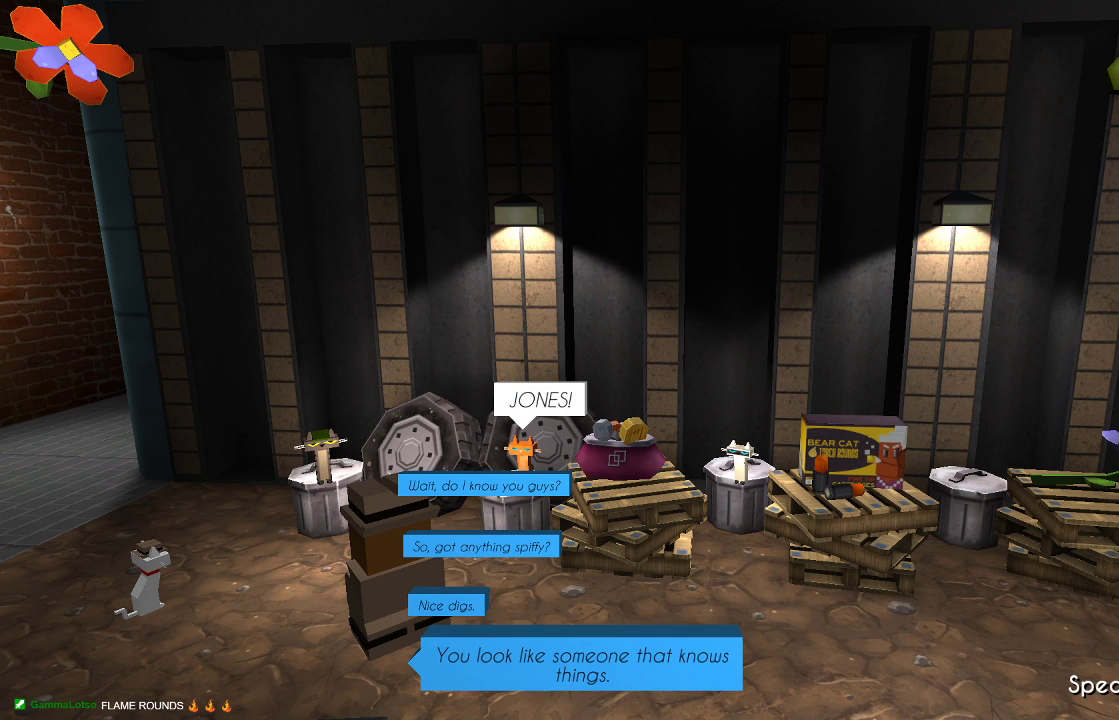
{"buttons": [], "left_stick": "up", "right_stick": "center", "events": [[433, "left_stick", "up"]]}
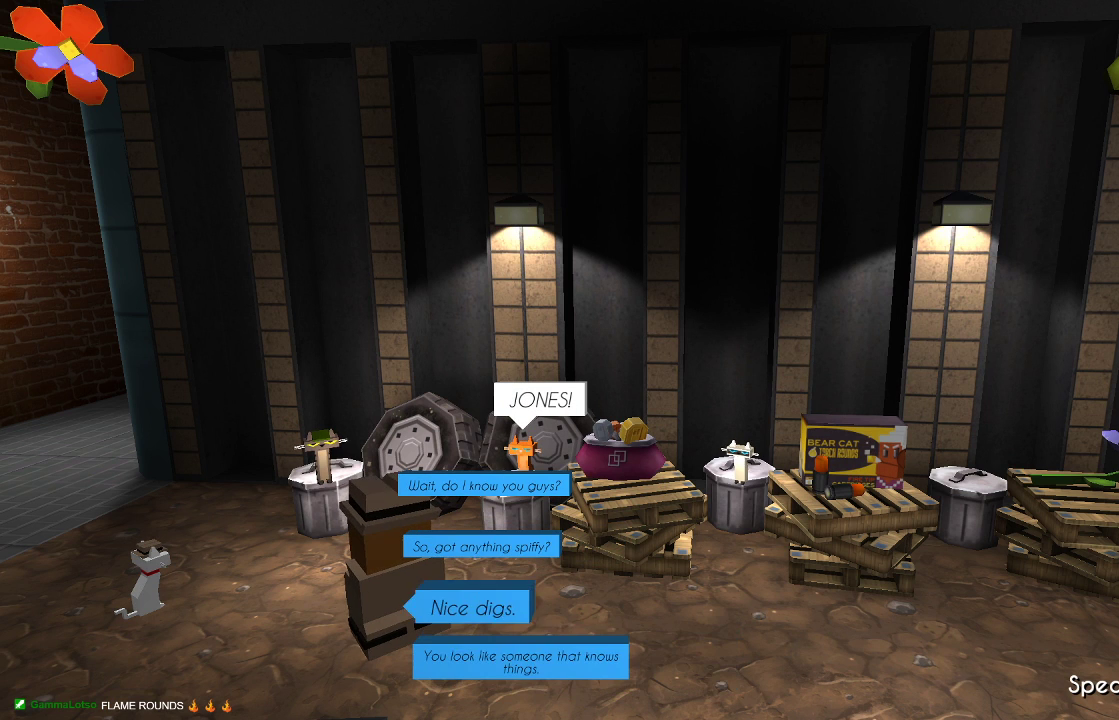
{"buttons": [], "left_stick": "center", "right_stick": "center", "events": [[67, "left_stick", "center"], [167, "left_stick", "up"], [300, "left_stick", "center"]]}
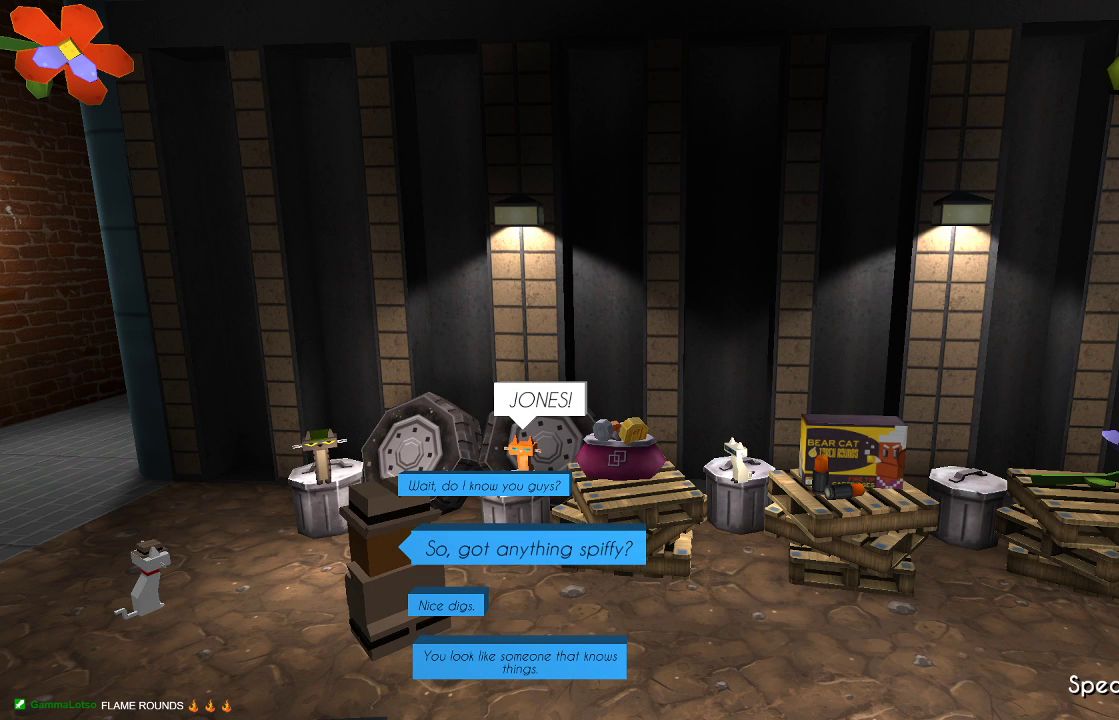
{"buttons": [], "left_stick": "up", "right_stick": "center", "events": [[433, "left_stick", "up"]]}
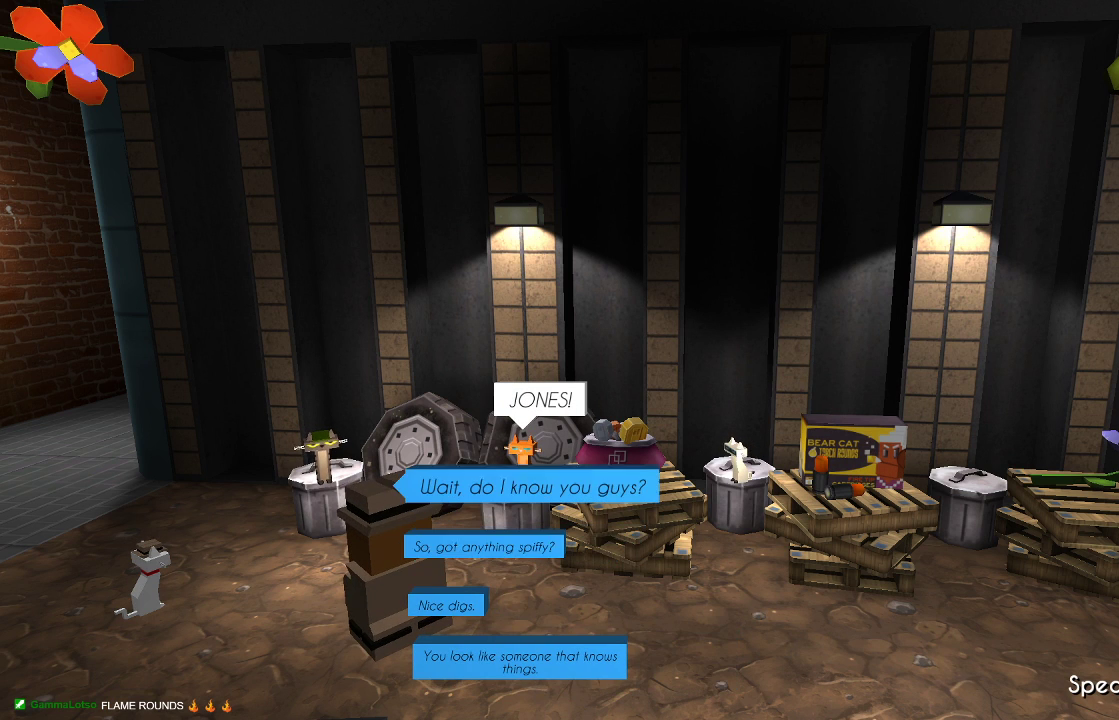
{"buttons": [], "left_stick": "center", "right_stick": "center", "events": [[67, "left_stick", "center"]]}
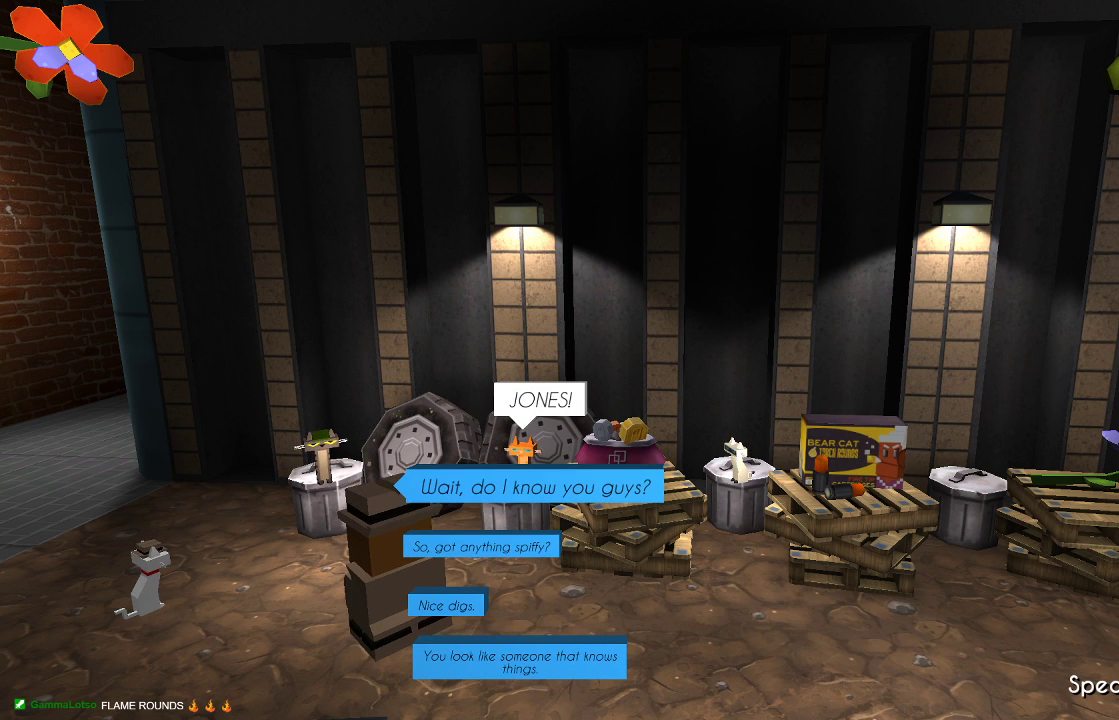
{"buttons": [], "left_stick": "down", "right_stick": "center", "events": [[467, "left_stick", "down"]]}
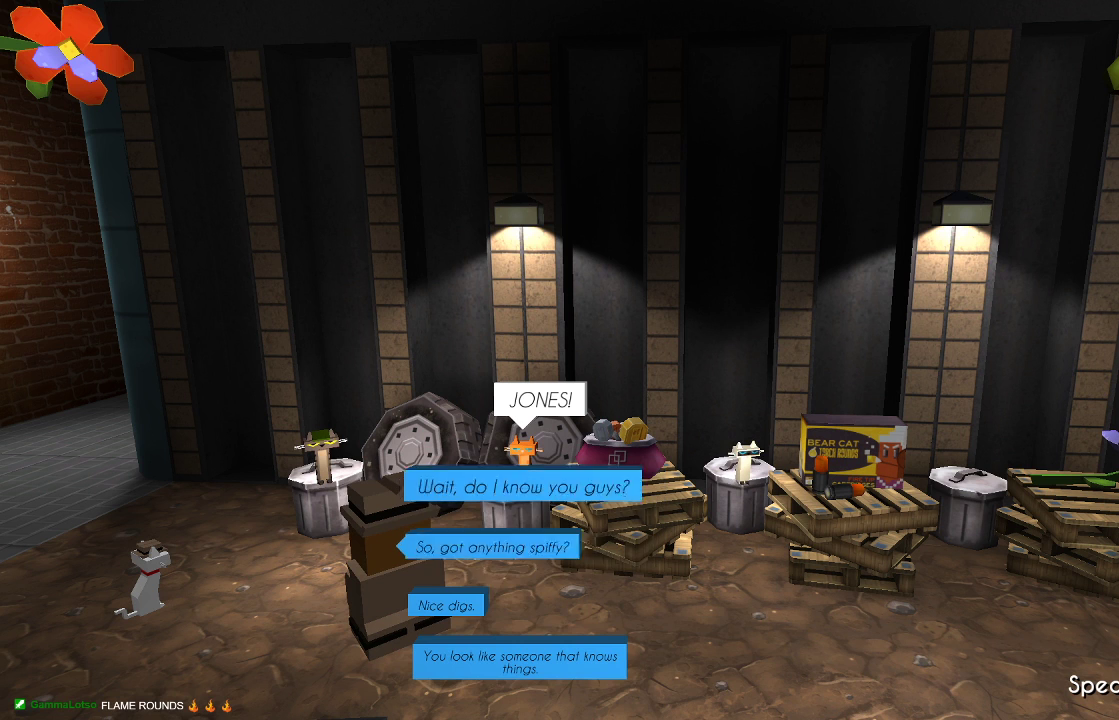
{"buttons": [], "left_stick": "down", "right_stick": "center", "events": [[100, "left_stick", "center"], [200, "left_stick", "down"], [300, "left_stick", "center"], [400, "left_stick", "down"]]}
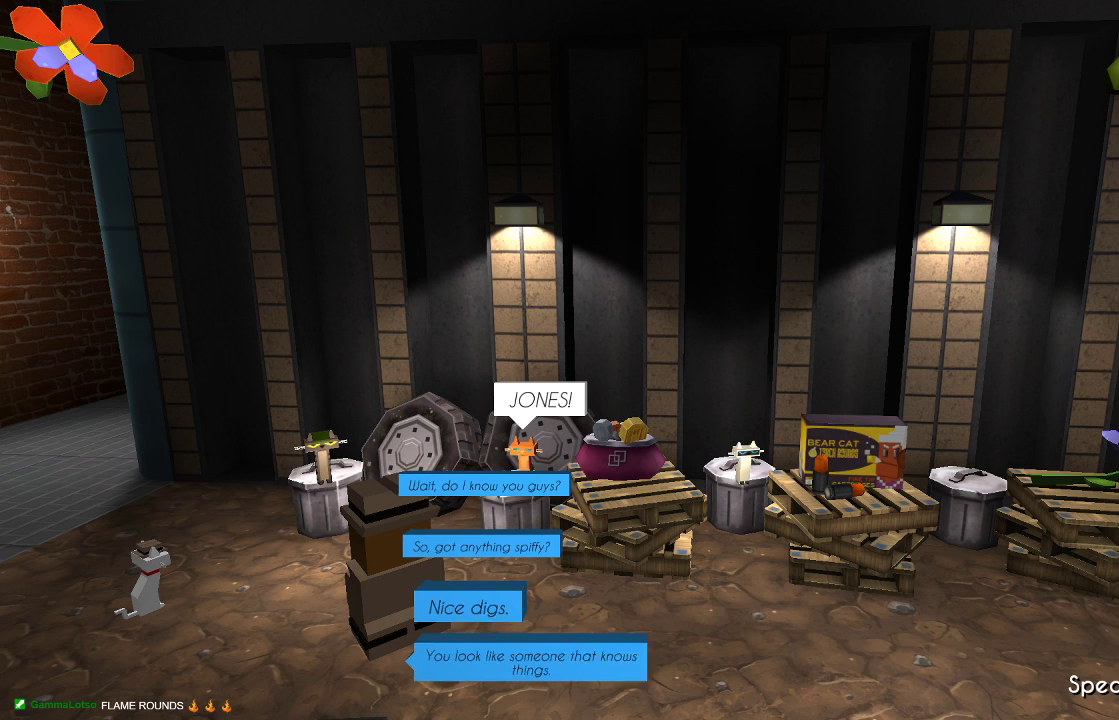
{"buttons": [], "left_stick": "center", "right_stick": "center", "events": [[33, "left_stick", "center"]]}
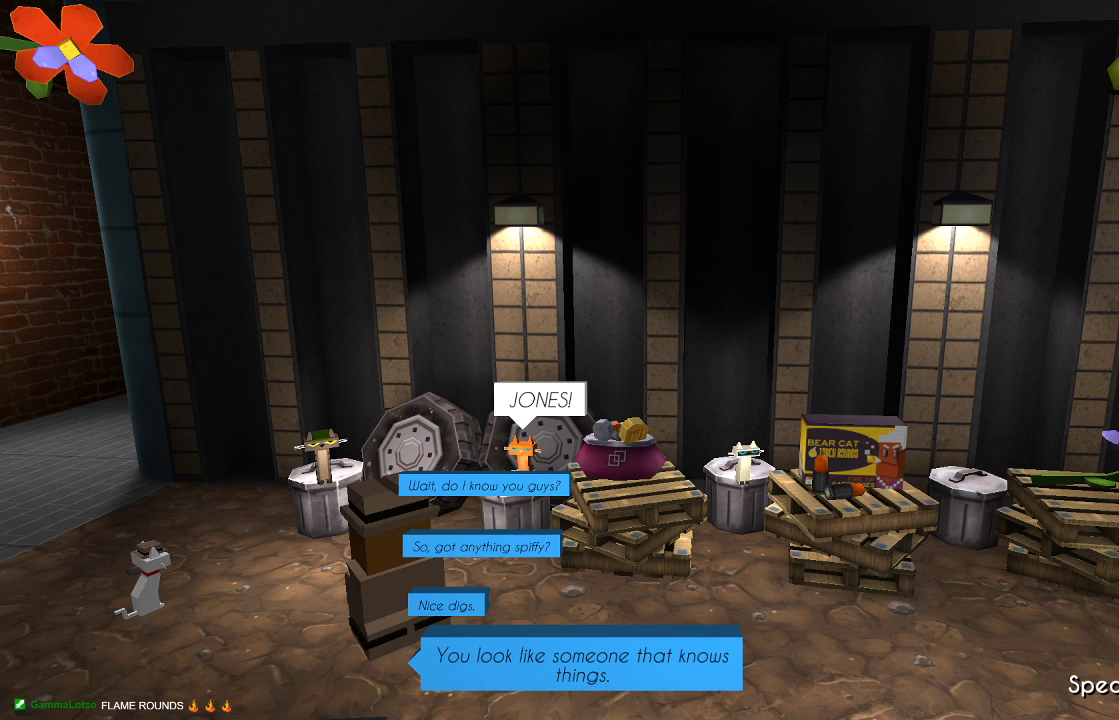
{"buttons": [], "left_stick": "center", "right_stick": "center", "events": [[233, "CROSS", "down"], [333, "CROSS", "up"]]}
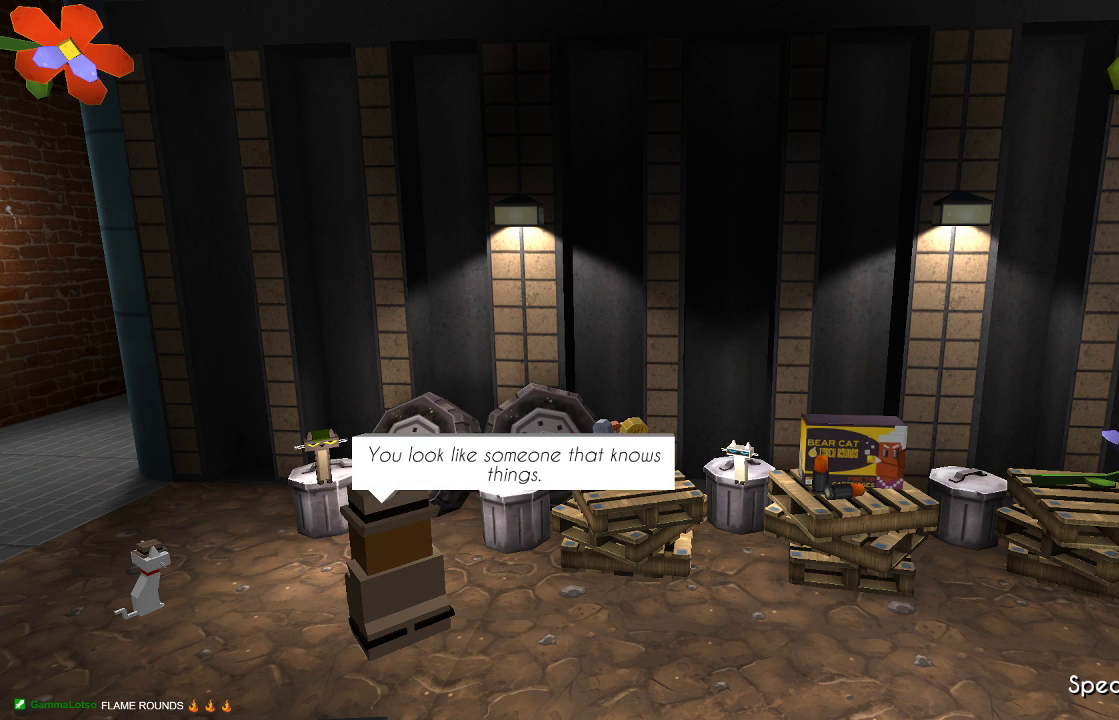
{"buttons": [], "left_stick": "center", "right_stick": "center", "events": []}
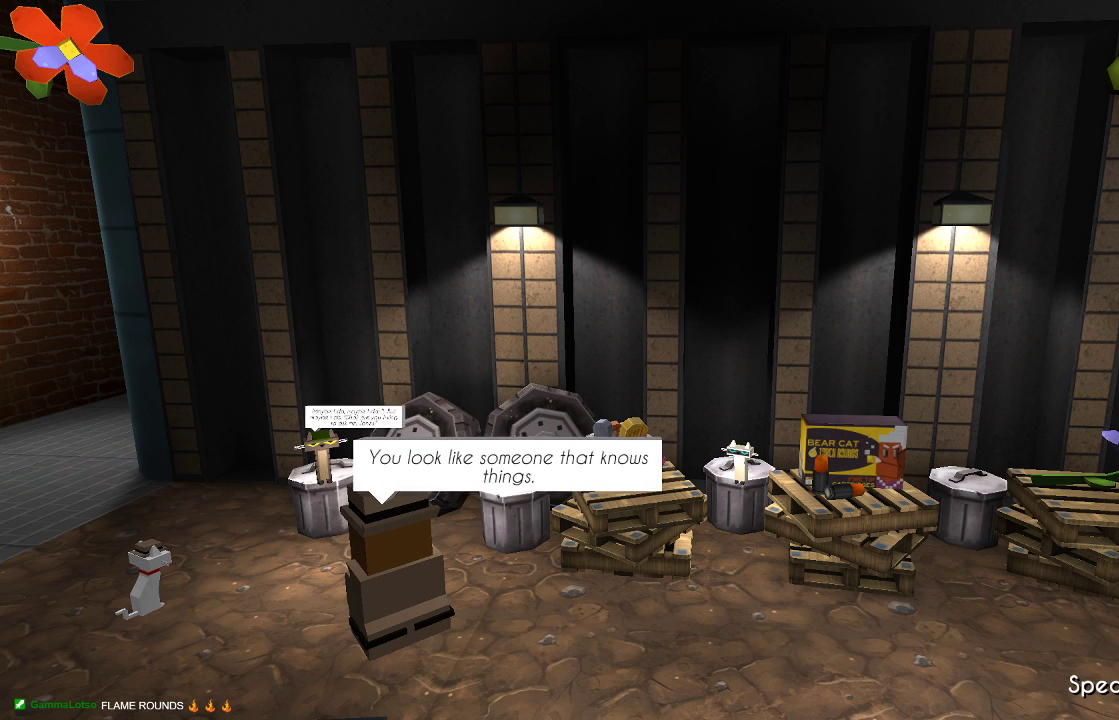
{"buttons": [], "left_stick": "center", "right_stick": "center", "events": []}
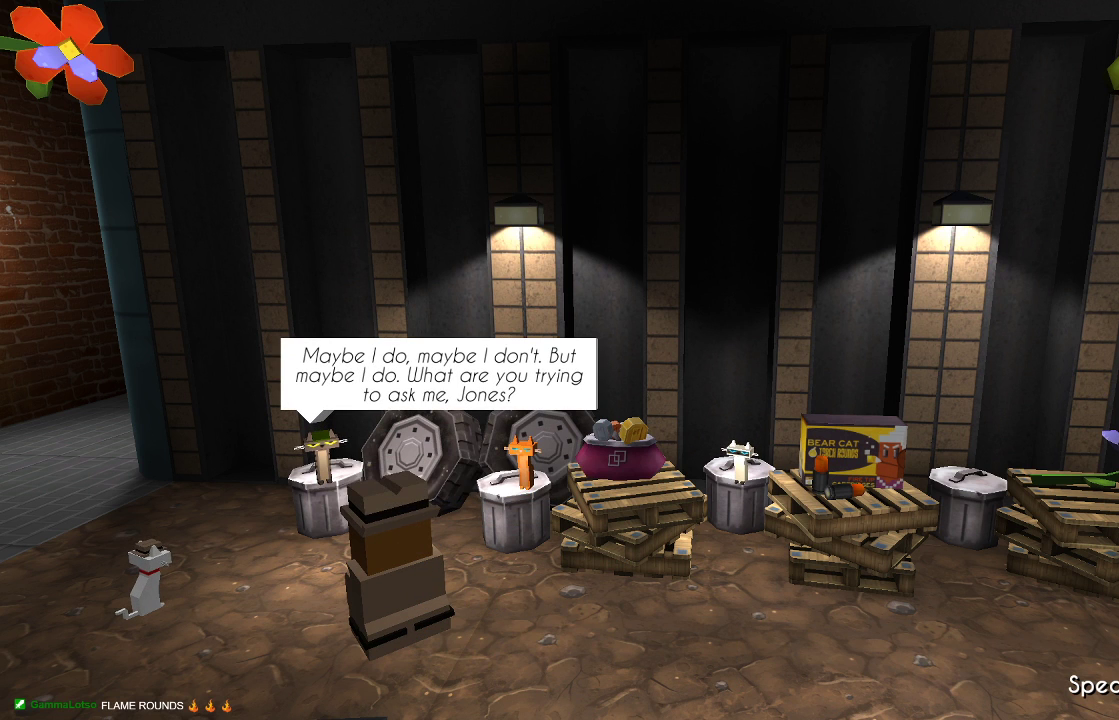
{"buttons": [], "left_stick": "center", "right_stick": "center", "events": []}
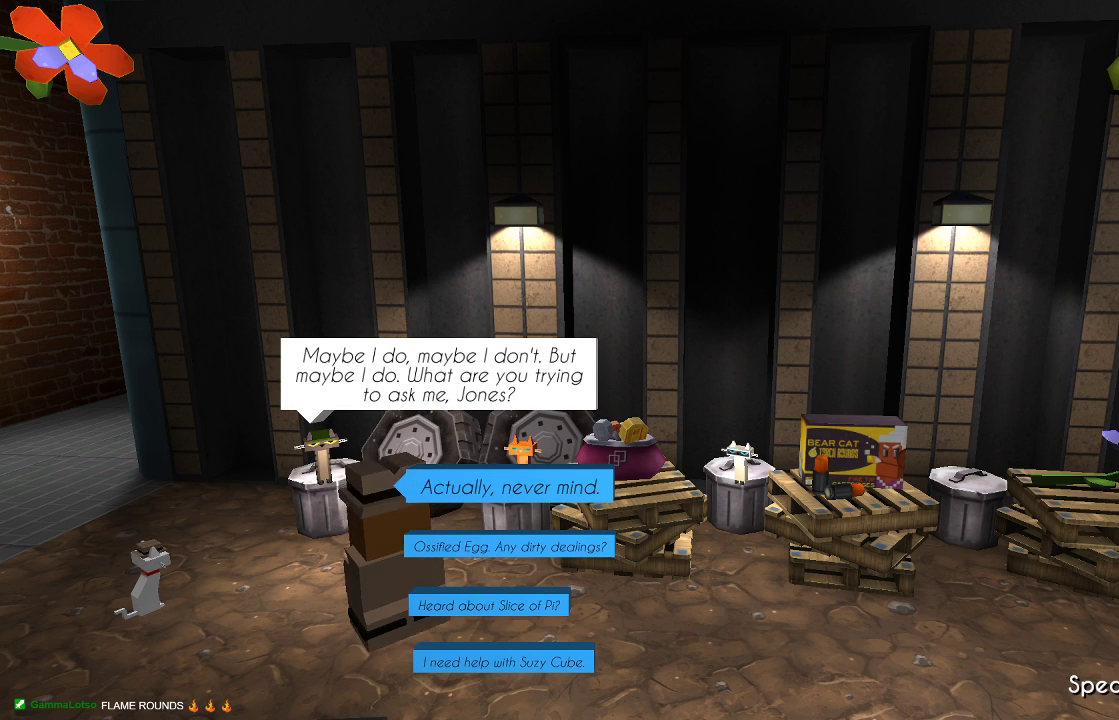
{"buttons": [], "left_stick": "center", "right_stick": "center", "events": []}
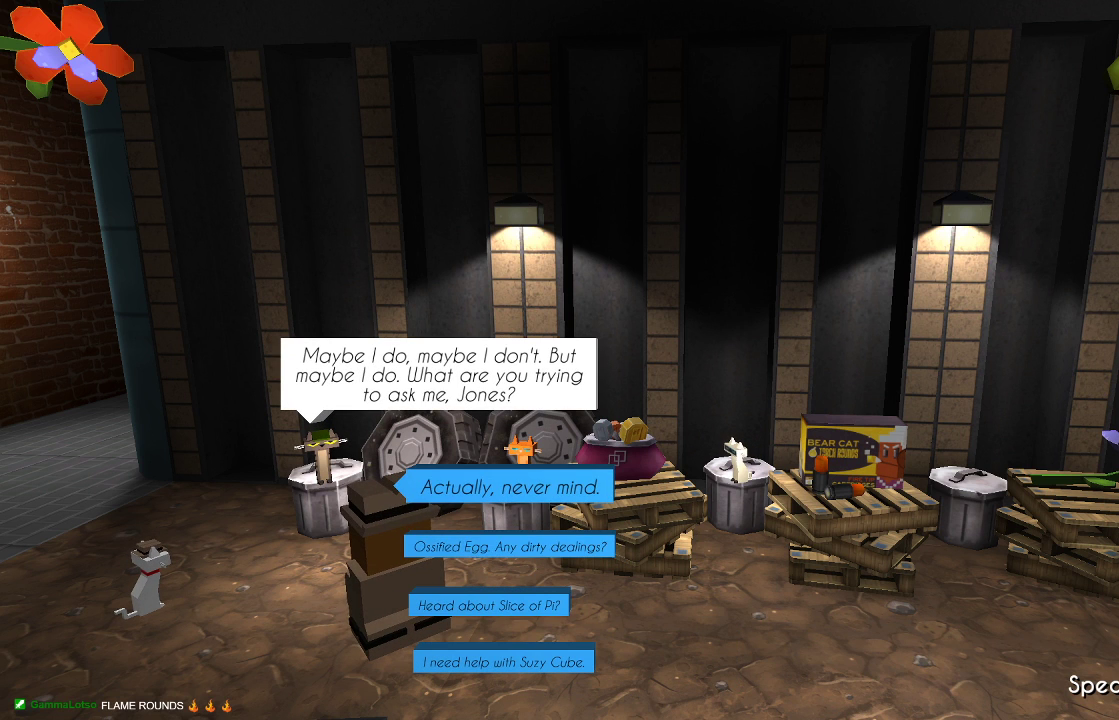
{"buttons": [], "left_stick": "center", "right_stick": "center", "events": [[167, "left_stick", "down"], [300, "left_stick", "center"]]}
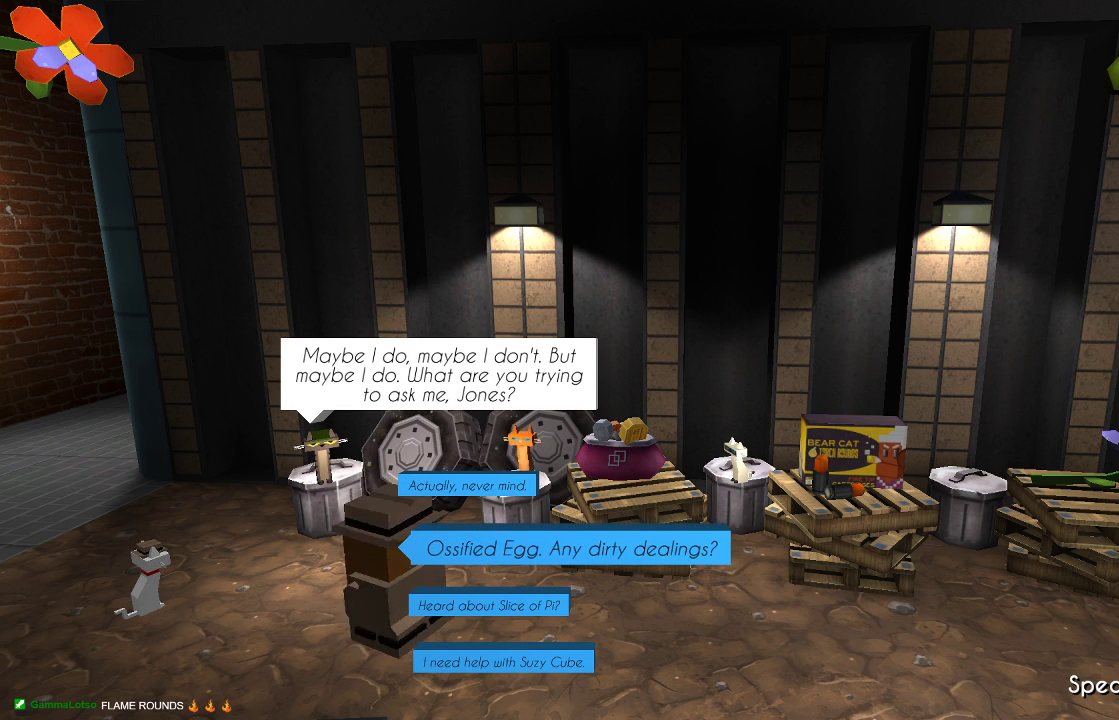
{"buttons": [], "left_stick": "down", "right_stick": "center", "events": [[367, "left_stick", "down"]]}
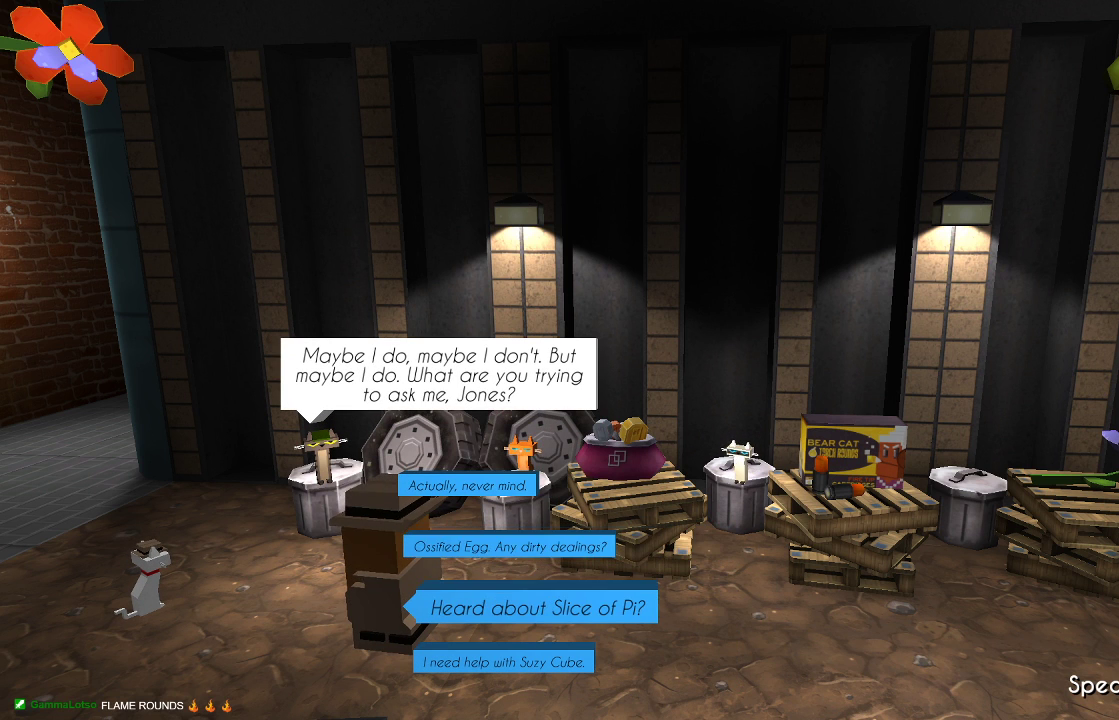
{"buttons": [], "left_stick": "center", "right_stick": "center", "events": [[67, "left_stick", "center"]]}
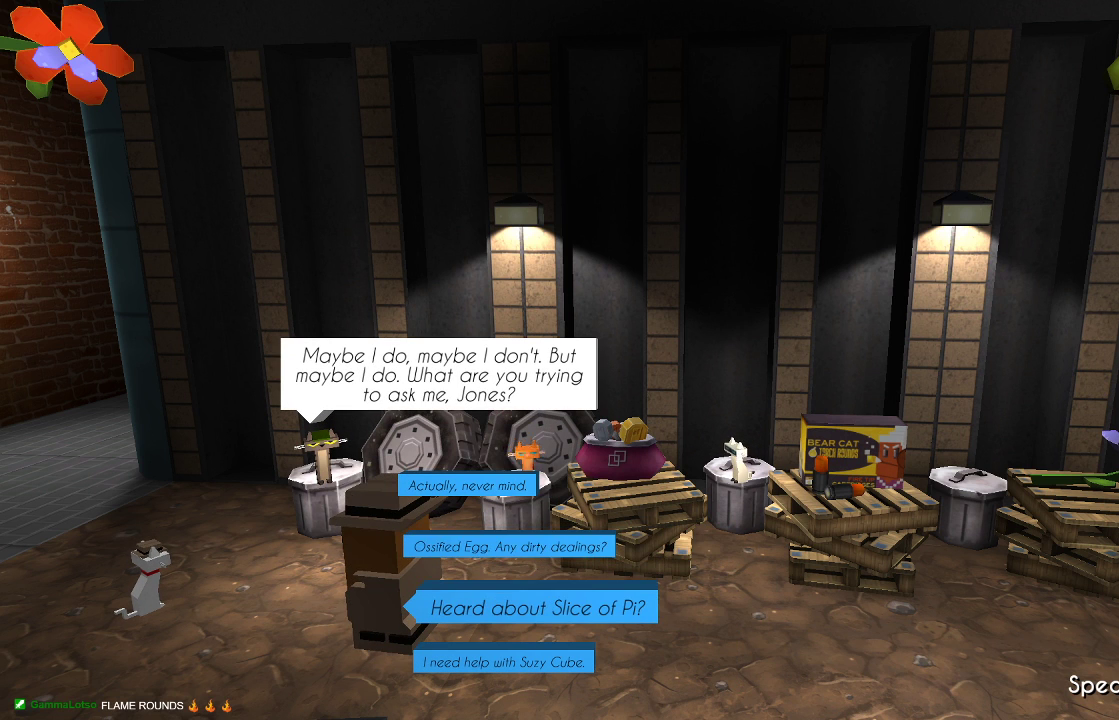
{"buttons": [], "left_stick": "center", "right_stick": "center", "events": []}
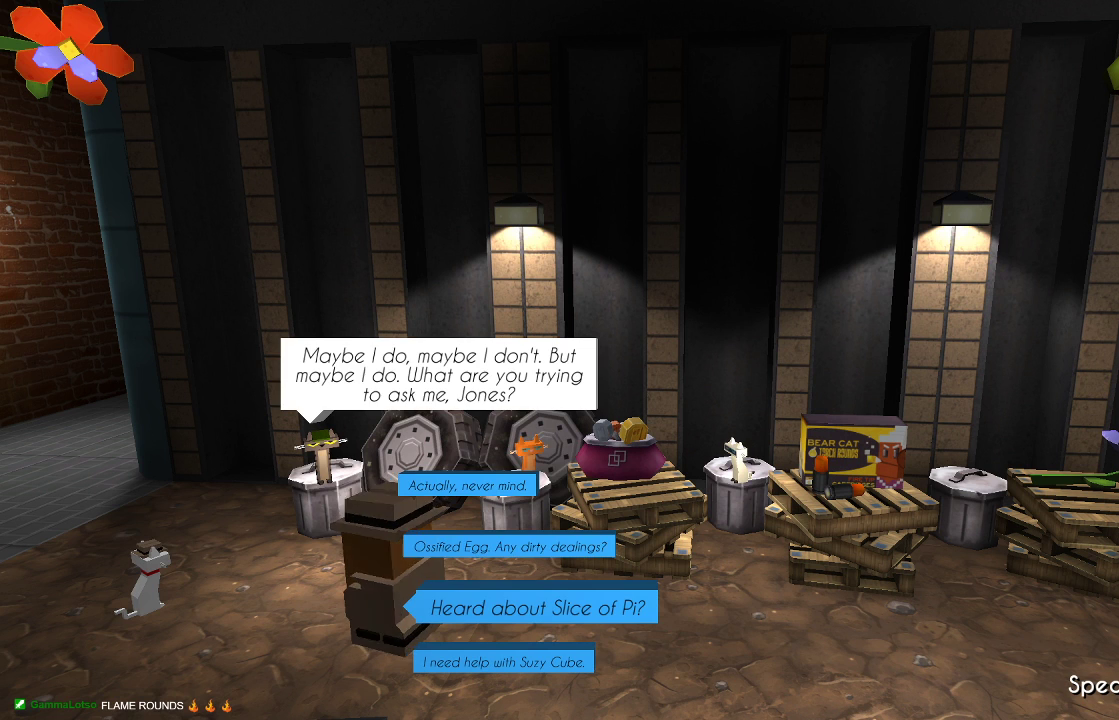
{"buttons": [], "left_stick": "center", "right_stick": "center", "events": [[200, "CROSS", "down"], [333, "CROSS", "up"]]}